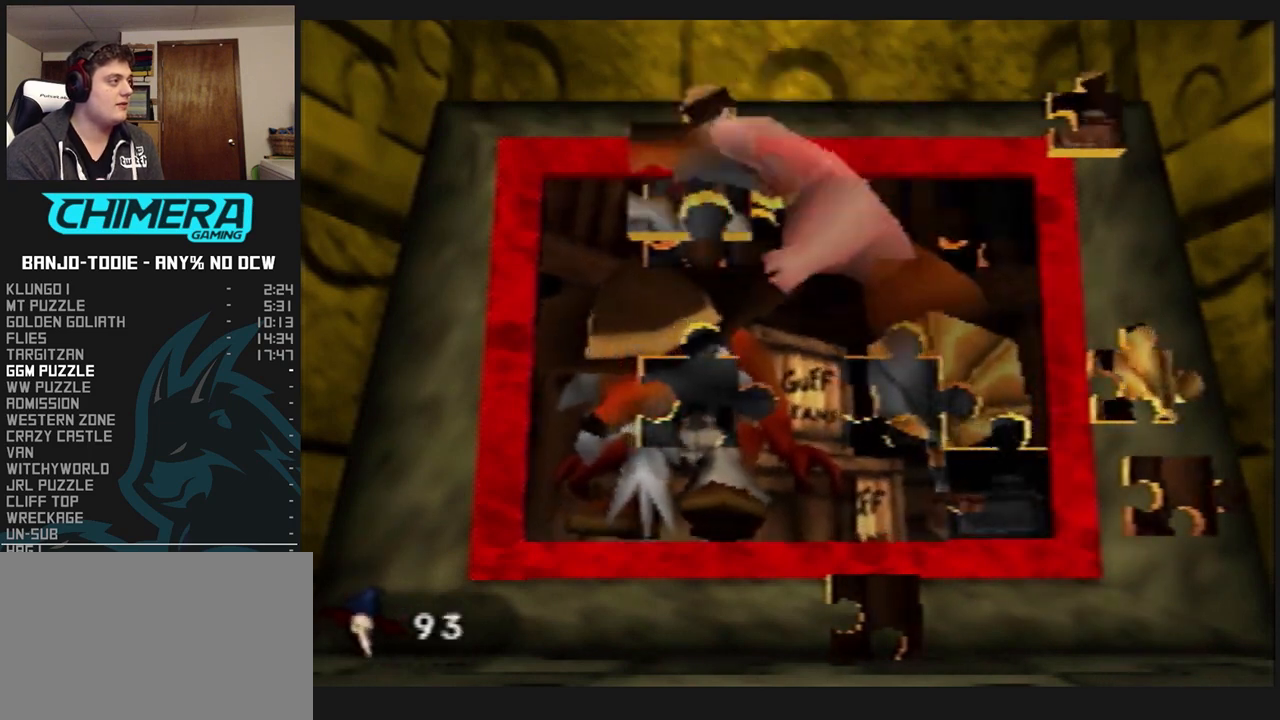
Gameplay with a controller (Nintendo layout); each line is a JSON object with the inputs held at the frame after it. "events" lists button and stick changes between this image and that frame as [ms after this image, input, new state], when the widget could be followed in between. Not read: L3 R3.
{"buttons": ["A", "L1"], "left_stick": "center", "events": [[33, "left_stick", "down-left"], [133, "left_stick", "down-right"], [233, "A", "down"], [233, "left_stick", "center"], [300, "A", "up"], [333, "A", "down"], [433, "A", "up"], [500, "A", "down"]]}
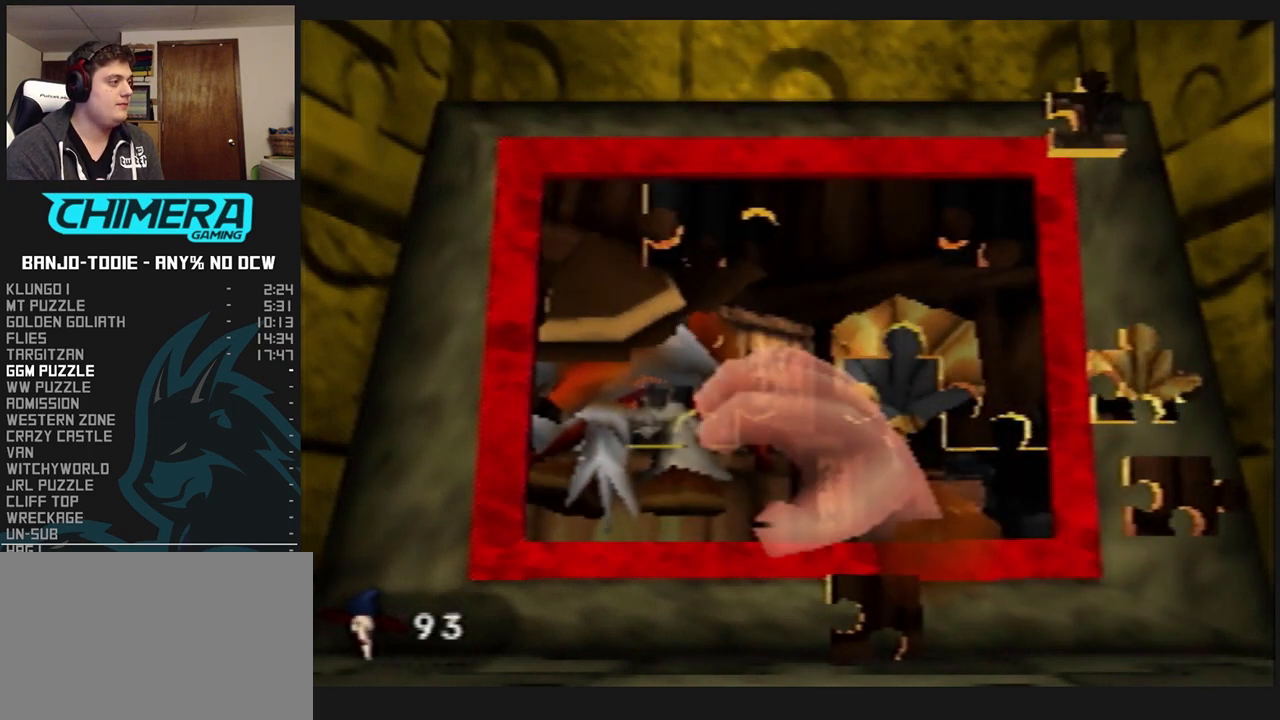
{"buttons": ["L1"], "left_stick": "down-right", "events": [[67, "A", "up"], [67, "left_stick", "down-right"]]}
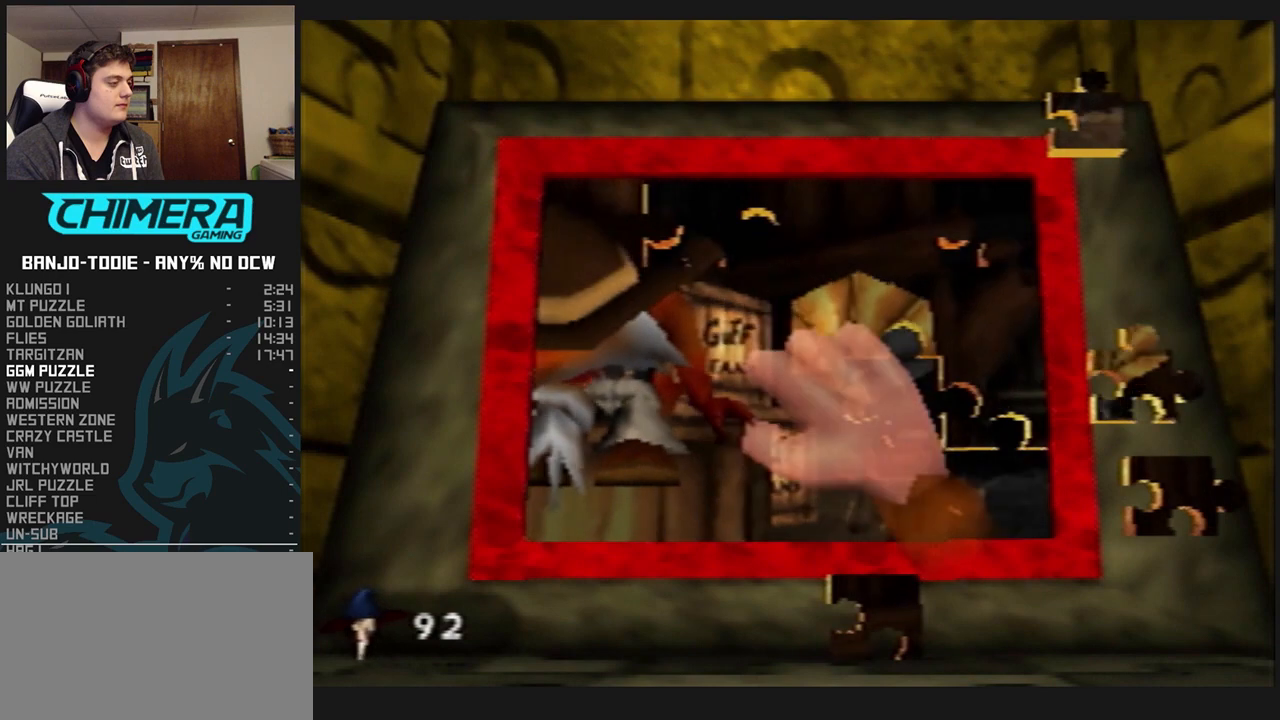
{"buttons": ["L1"], "left_stick": "up", "events": [[233, "left_stick", "down"], [333, "A", "down"], [367, "left_stick", "up-left"], [433, "A", "up"], [433, "left_stick", "up"]]}
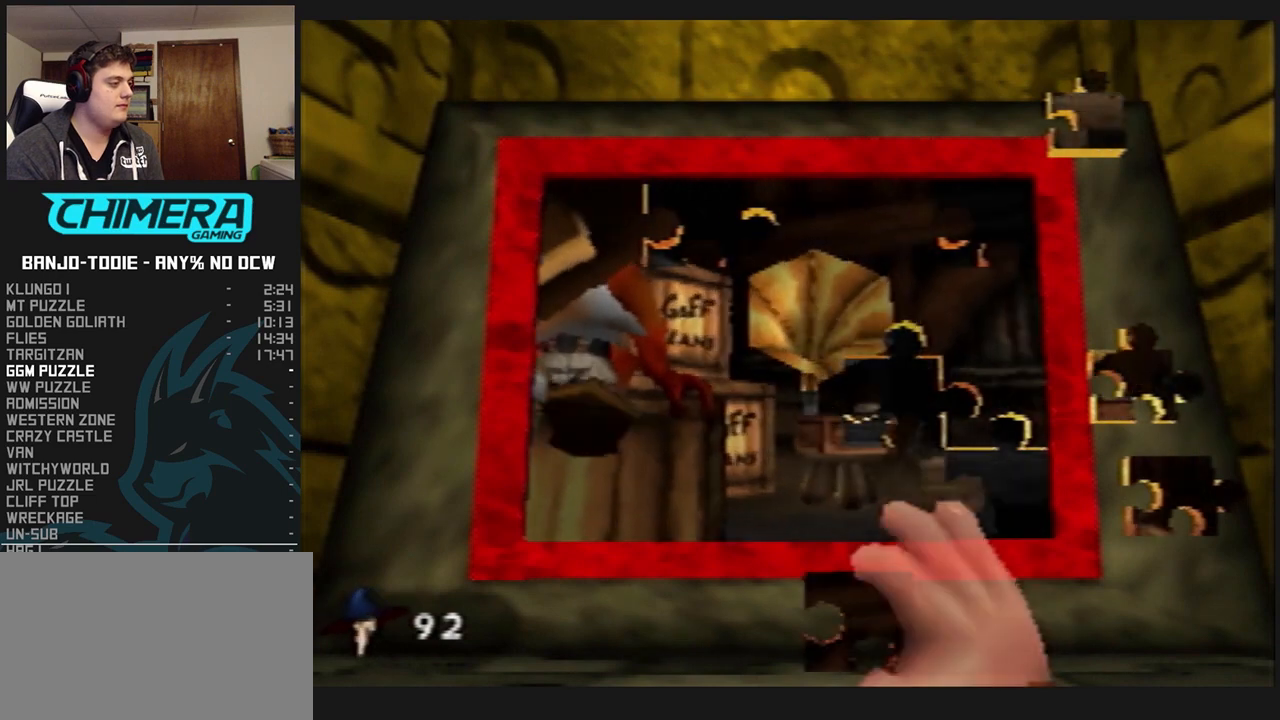
{"buttons": ["L1"], "left_stick": "up", "events": []}
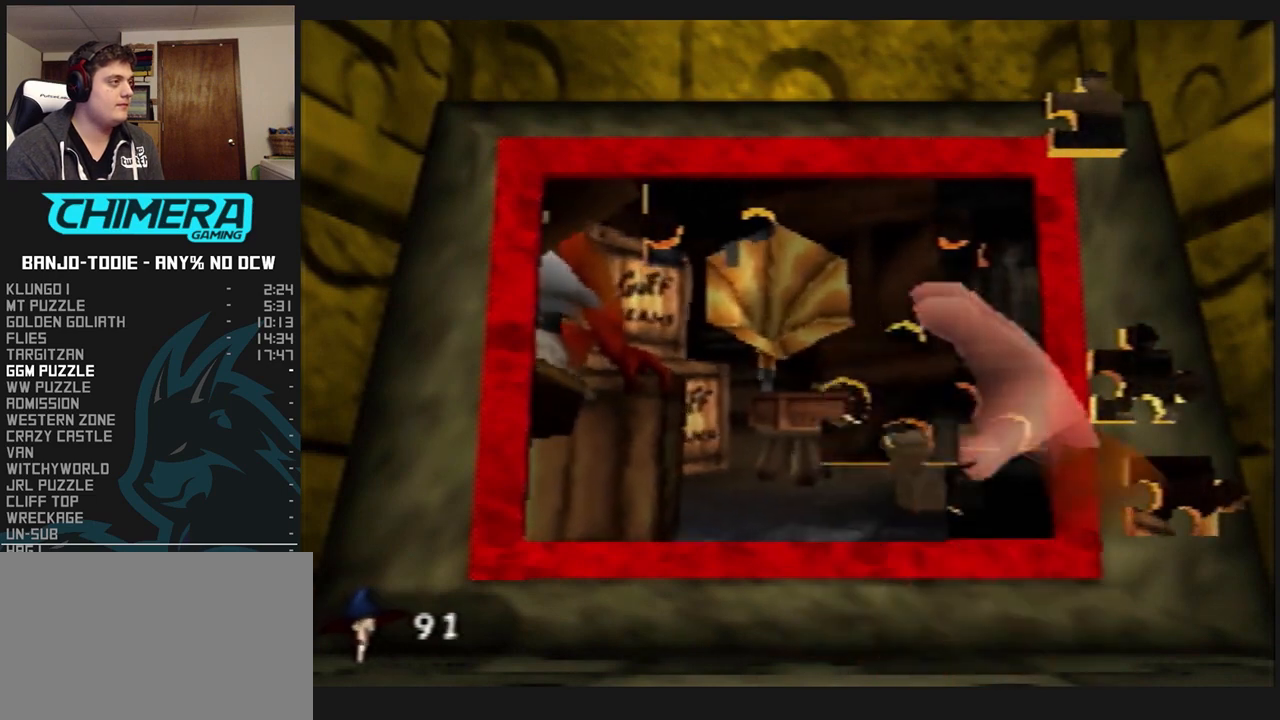
{"buttons": ["A", "L1"], "left_stick": "center", "events": [[67, "left_stick", "up-right"], [233, "A", "down"], [267, "left_stick", "center"], [300, "A", "up"], [367, "A", "down"], [433, "A", "up"], [467, "A", "down"]]}
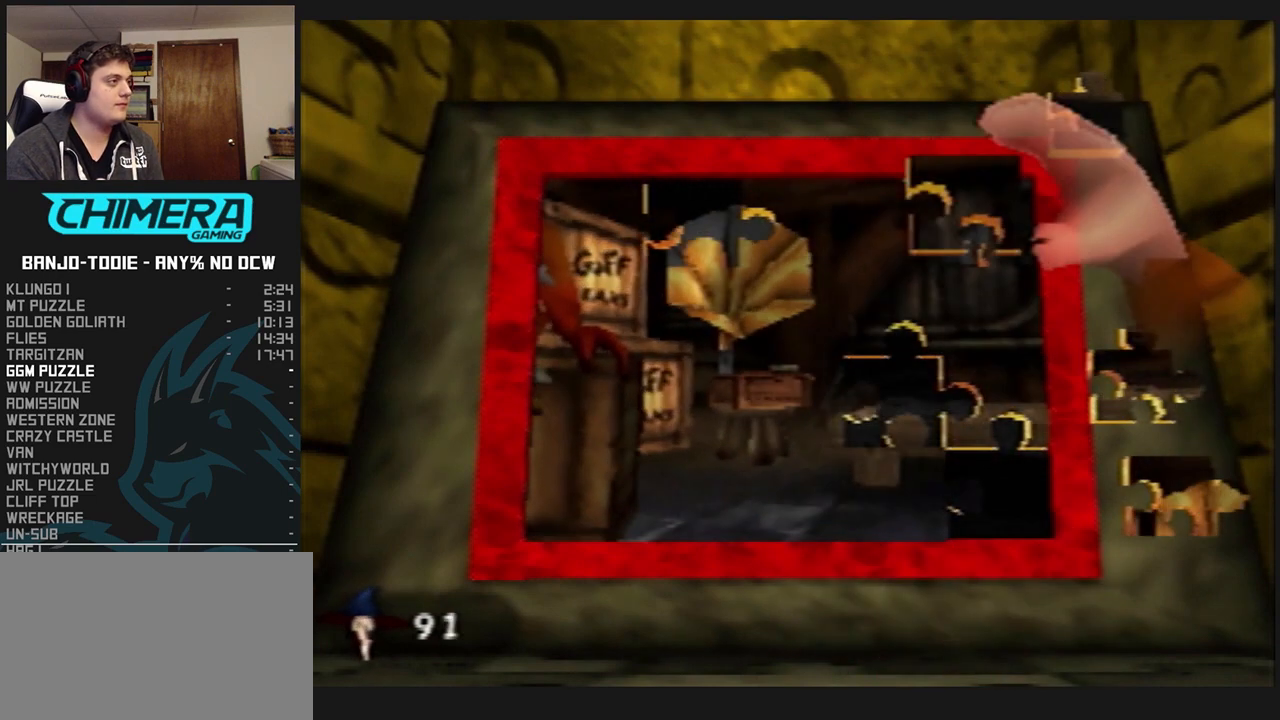
{"buttons": ["L1"], "left_stick": "up-right", "events": [[67, "A", "up"], [100, "left_stick", "up-right"]]}
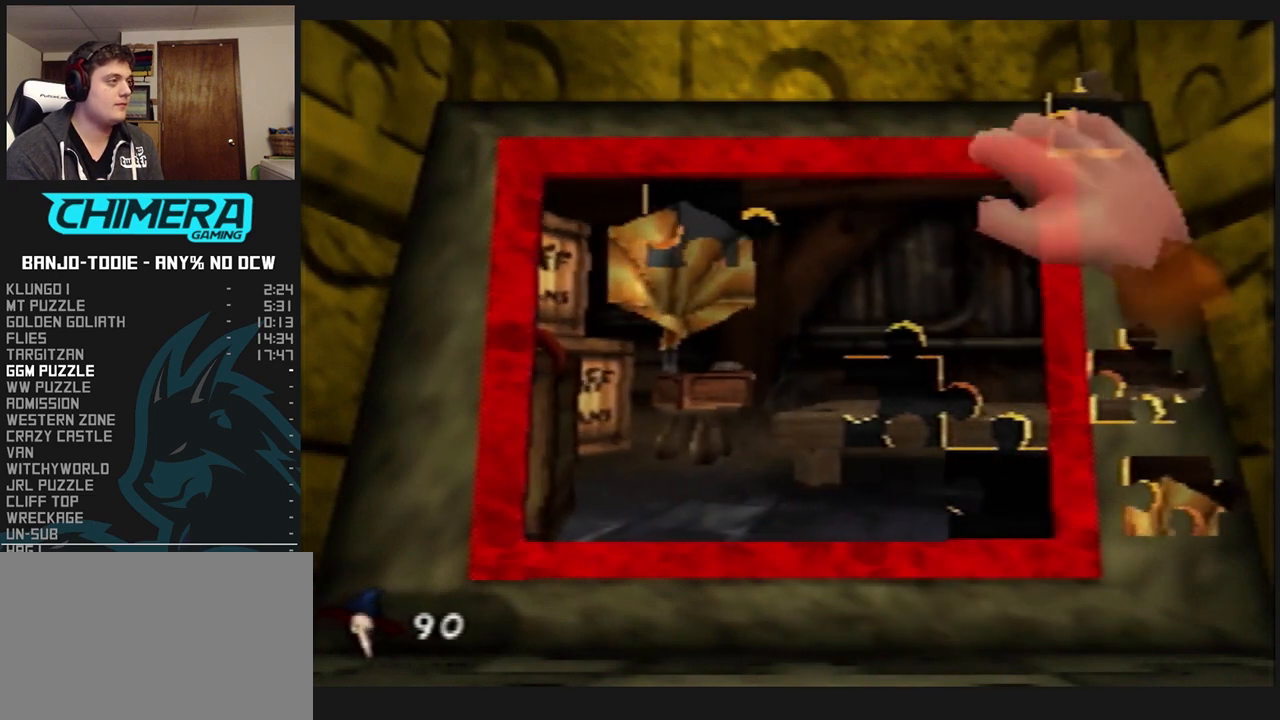
{"buttons": ["L1"], "left_stick": "down", "events": [[267, "A", "down"], [333, "A", "up"], [333, "left_stick", "down"]]}
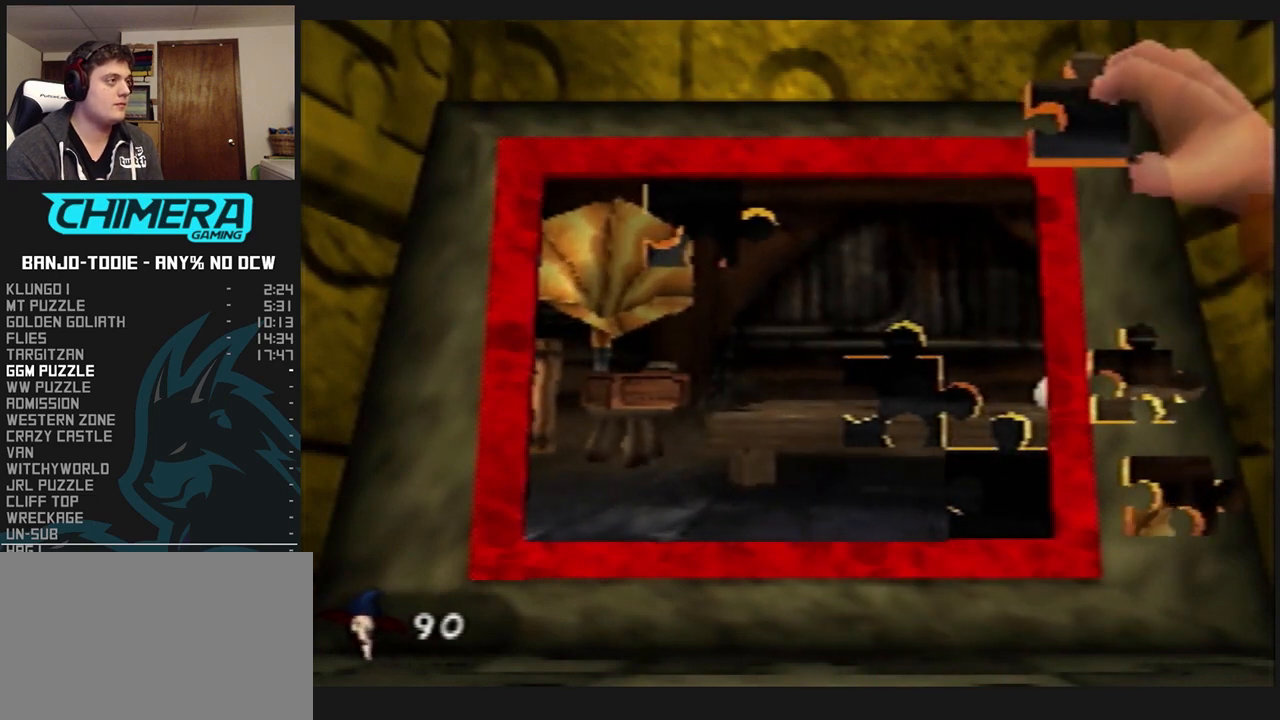
{"buttons": ["A", "L1"], "left_stick": "center", "events": [[200, "left_stick", "down-left"], [433, "left_stick", "center"], [467, "A", "down"]]}
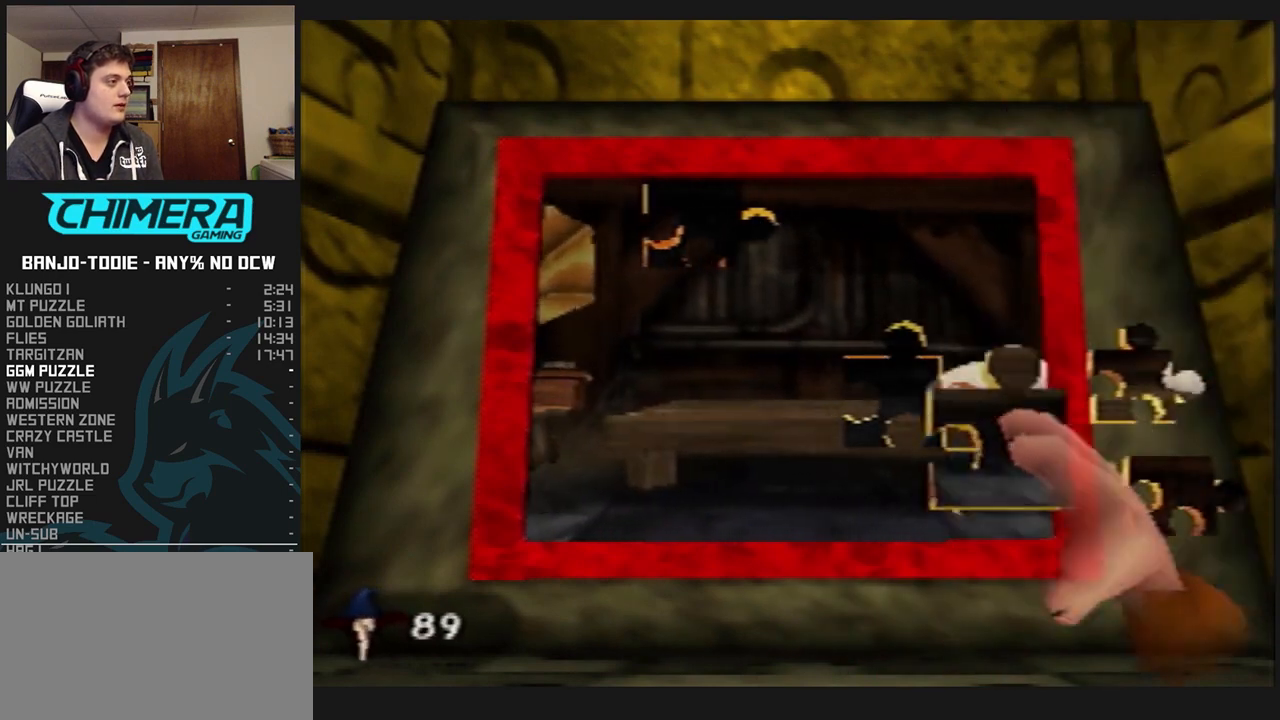
{"buttons": ["L1"], "left_stick": "right", "events": [[33, "A", "up"], [100, "A", "down"], [200, "A", "up"], [233, "A", "down"], [233, "left_stick", "up-right"], [333, "A", "up"], [467, "left_stick", "right"]]}
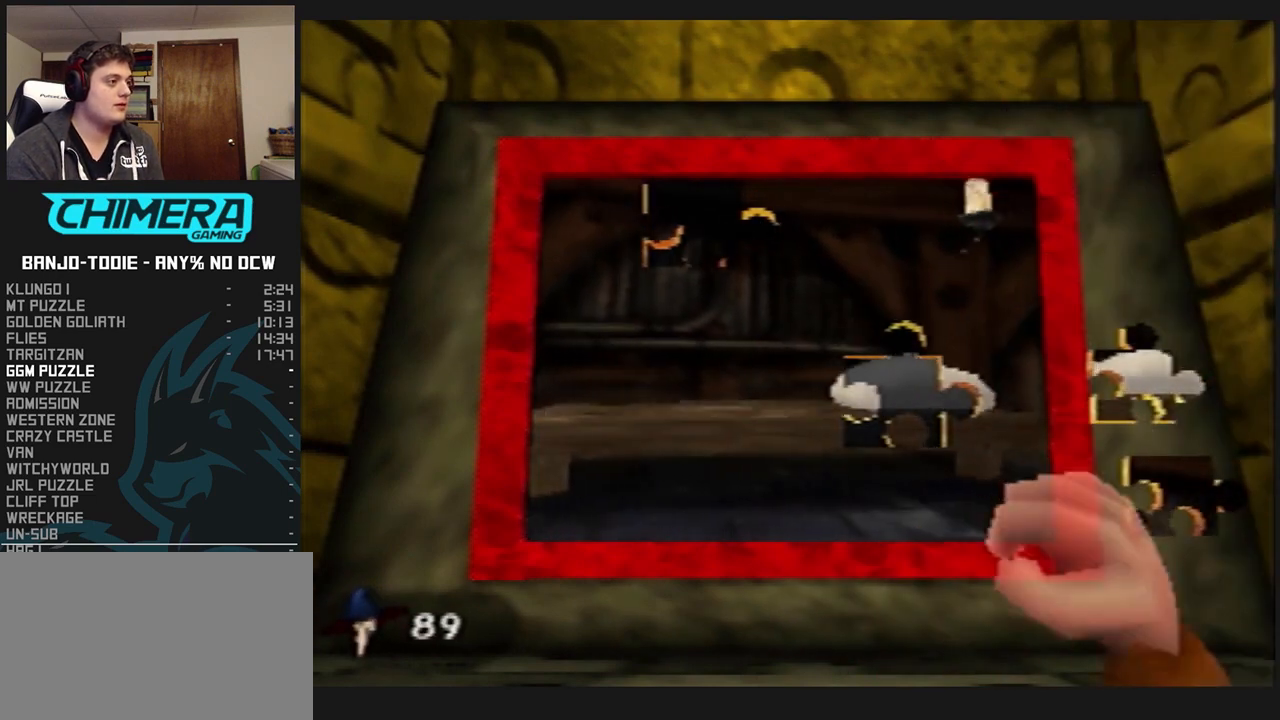
{"buttons": ["L1"], "left_stick": "left", "events": [[100, "left_stick", "up-right"], [433, "A", "down"], [433, "left_stick", "left"], [500, "A", "up"]]}
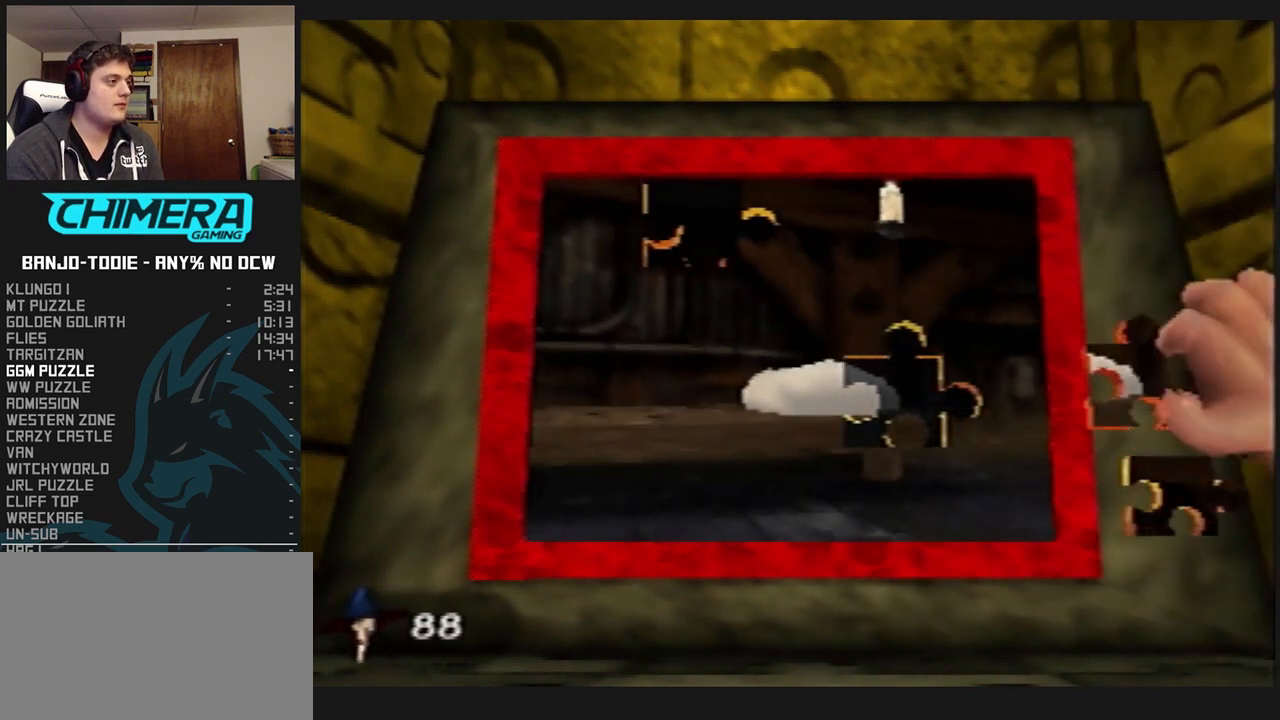
{"buttons": ["L1"], "left_stick": "center", "events": [[367, "A", "down"], [367, "left_stick", "center"], [433, "A", "up"]]}
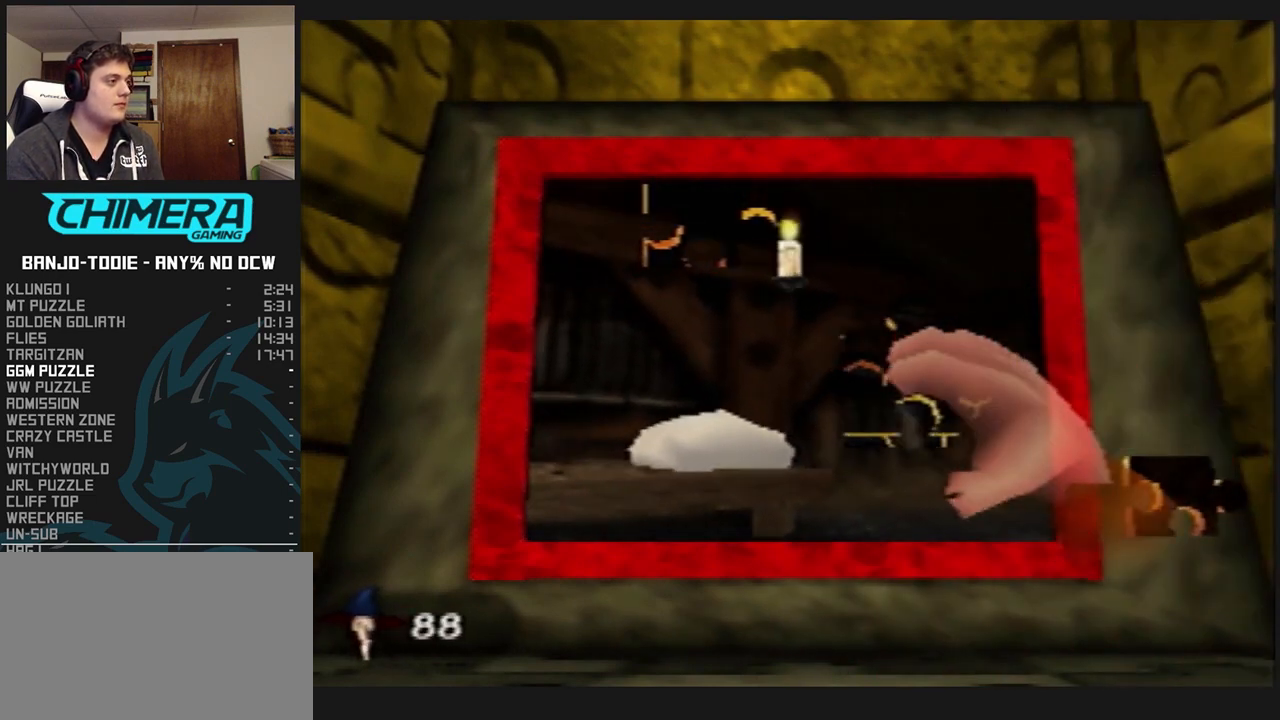
{"buttons": ["L1"], "left_stick": "down-right", "events": [[33, "A", "down"], [100, "A", "up"], [133, "left_stick", "down-right"]]}
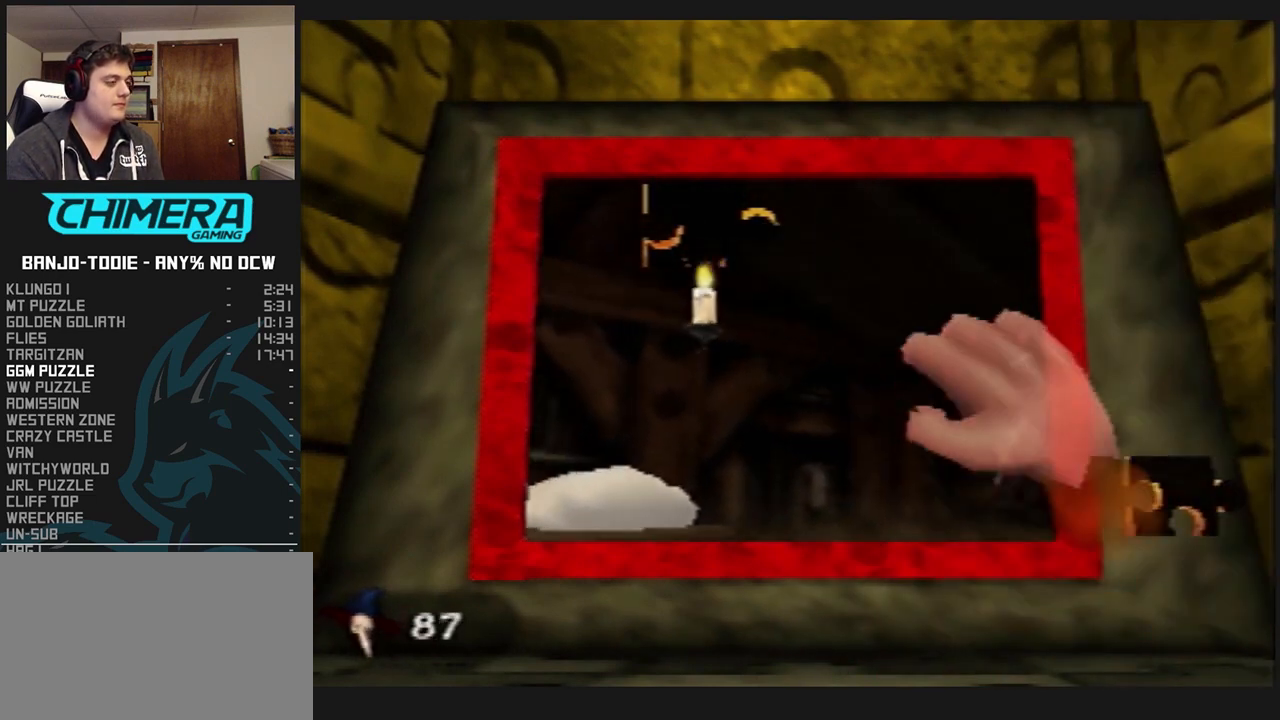
{"buttons": ["A", "L1"], "left_stick": "up-left", "events": [[333, "left_stick", "right"], [467, "A", "down"], [500, "left_stick", "up-left"]]}
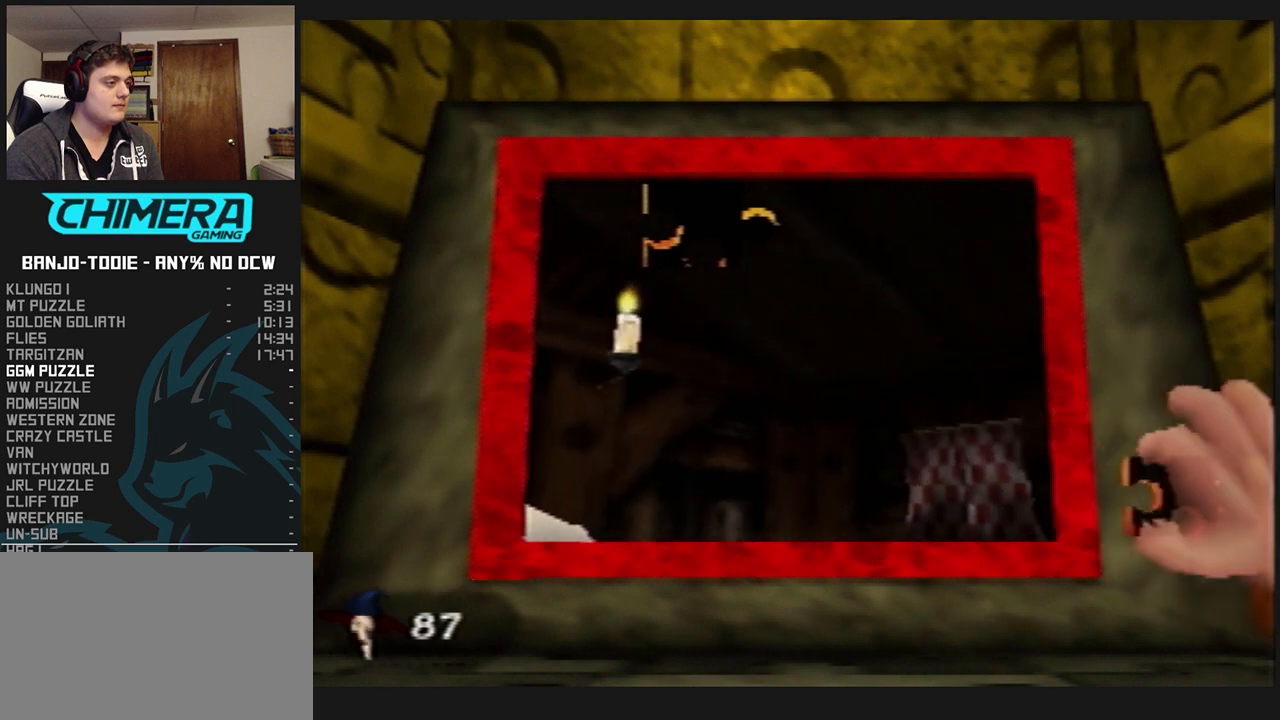
{"buttons": ["L1"], "left_stick": "up-left", "events": [[33, "A", "up"]]}
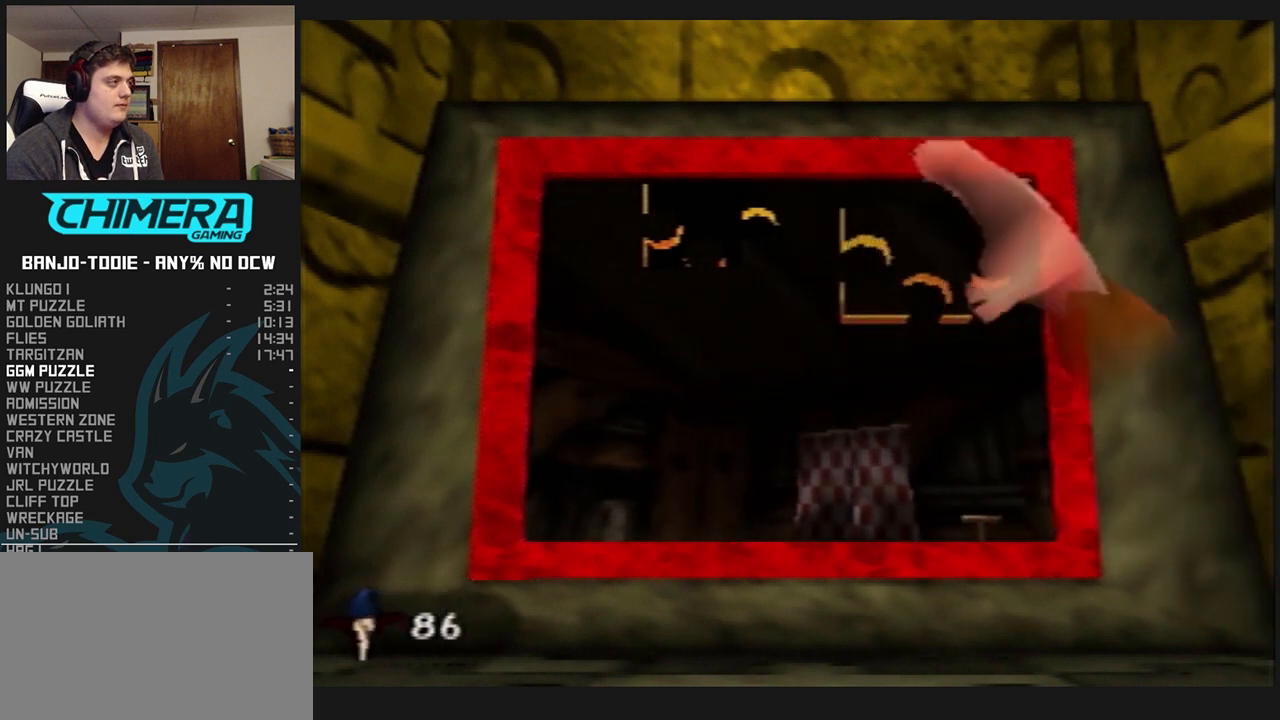
{"buttons": ["A", "L1"], "left_stick": "center", "events": [[67, "left_stick", "left"], [167, "A", "down"], [167, "left_stick", "down"], [233, "A", "up"], [267, "left_stick", "center"], [300, "A", "down"], [333, "A", "up"], [400, "A", "down"], [433, "A", "up"], [500, "A", "down"]]}
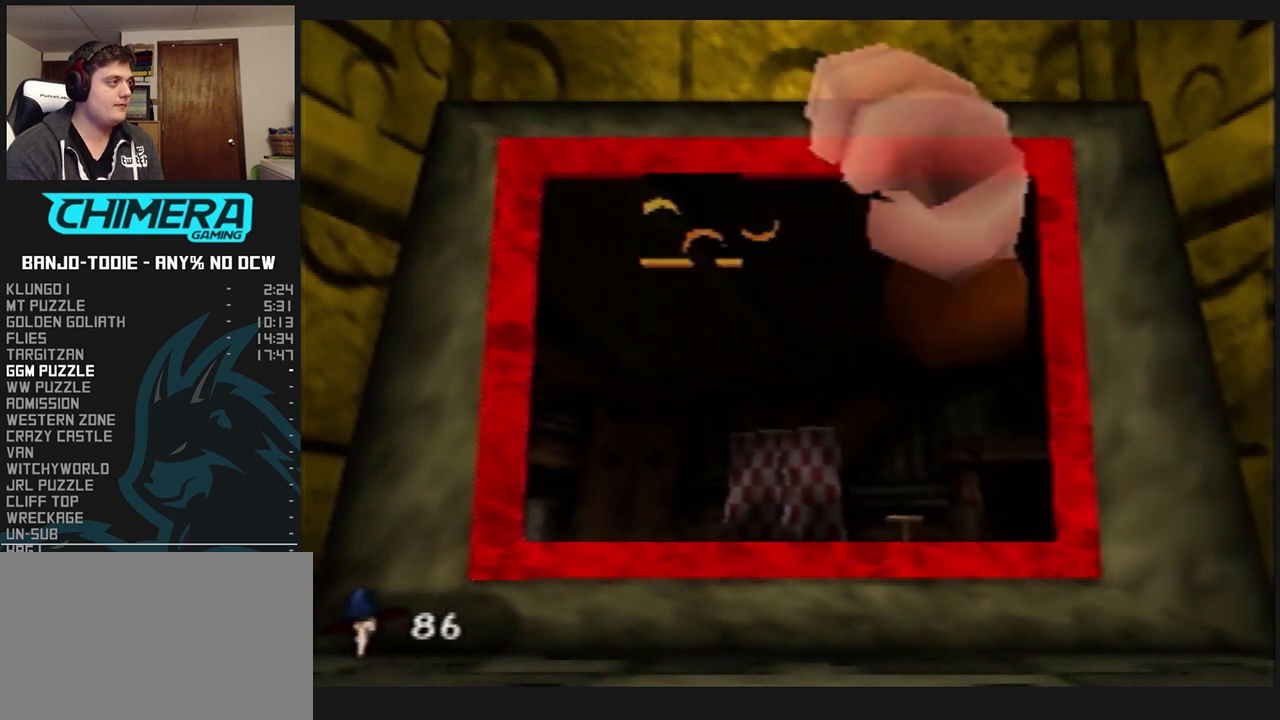
{"buttons": ["A", "B", "L1"], "left_stick": "center", "events": [[100, "A", "up"], [167, "B", "down"], [200, "A", "down"]]}
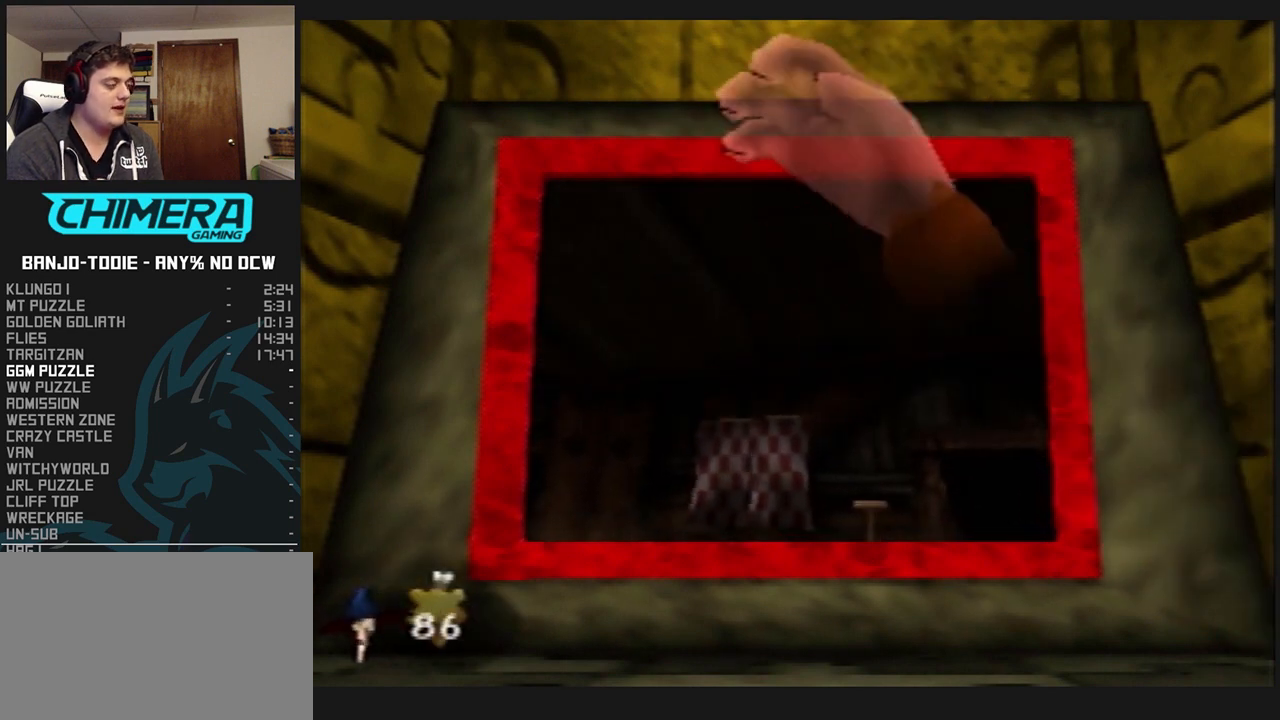
{"buttons": ["A", "B", "L1"], "left_stick": "center", "events": [[133, "R1", "down"], [200, "R1", "up"], [267, "R1", "down"], [333, "R1", "up"], [400, "R1", "down"], [500, "R1", "up"]]}
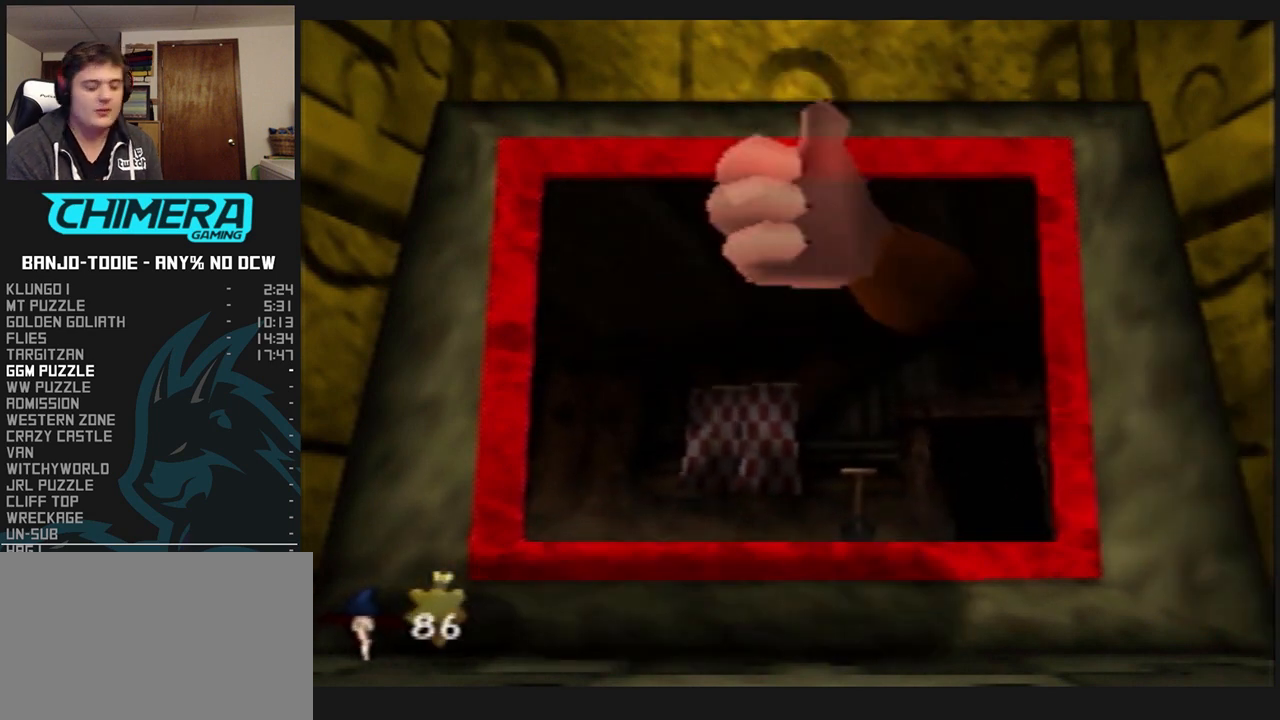
{"buttons": ["A", "B", "L1"], "left_stick": "center", "events": [[67, "R1", "down"], [167, "R1", "up"], [233, "R1", "down"], [300, "R1", "up"]]}
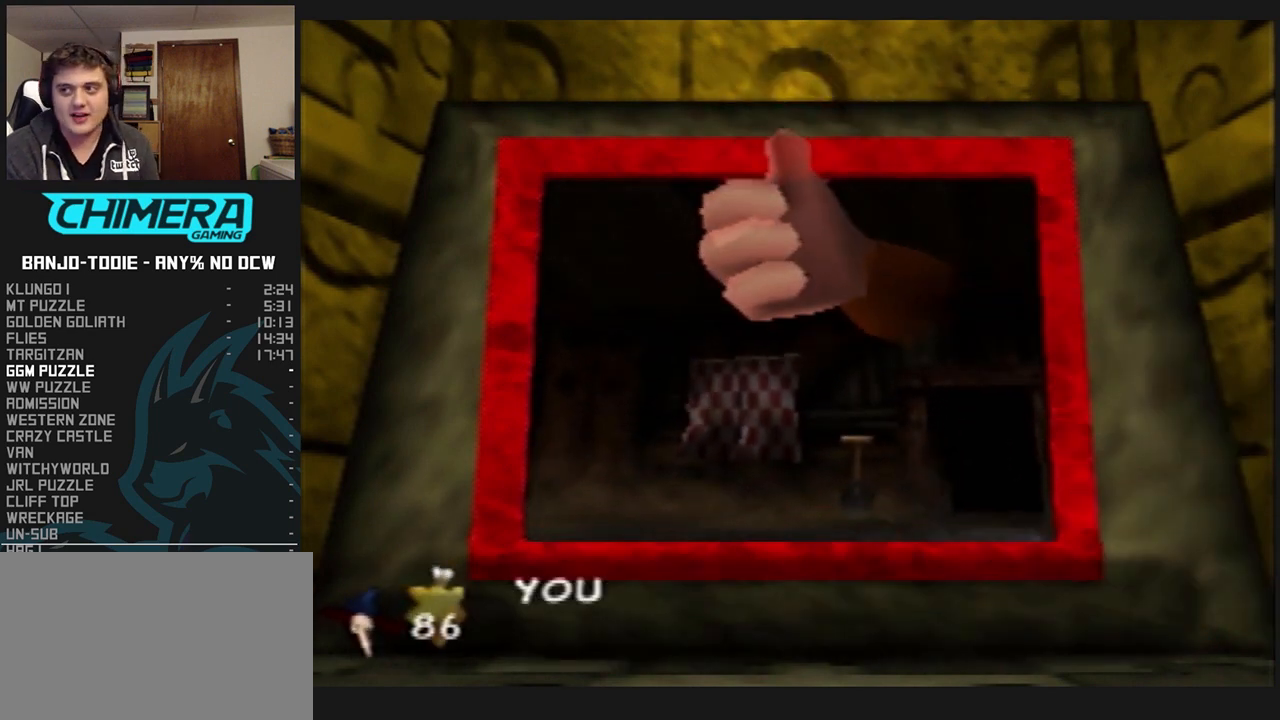
{"buttons": ["A", "B", "L1"], "left_stick": "center", "events": [[300, "B", "up"], [333, "B", "down"]]}
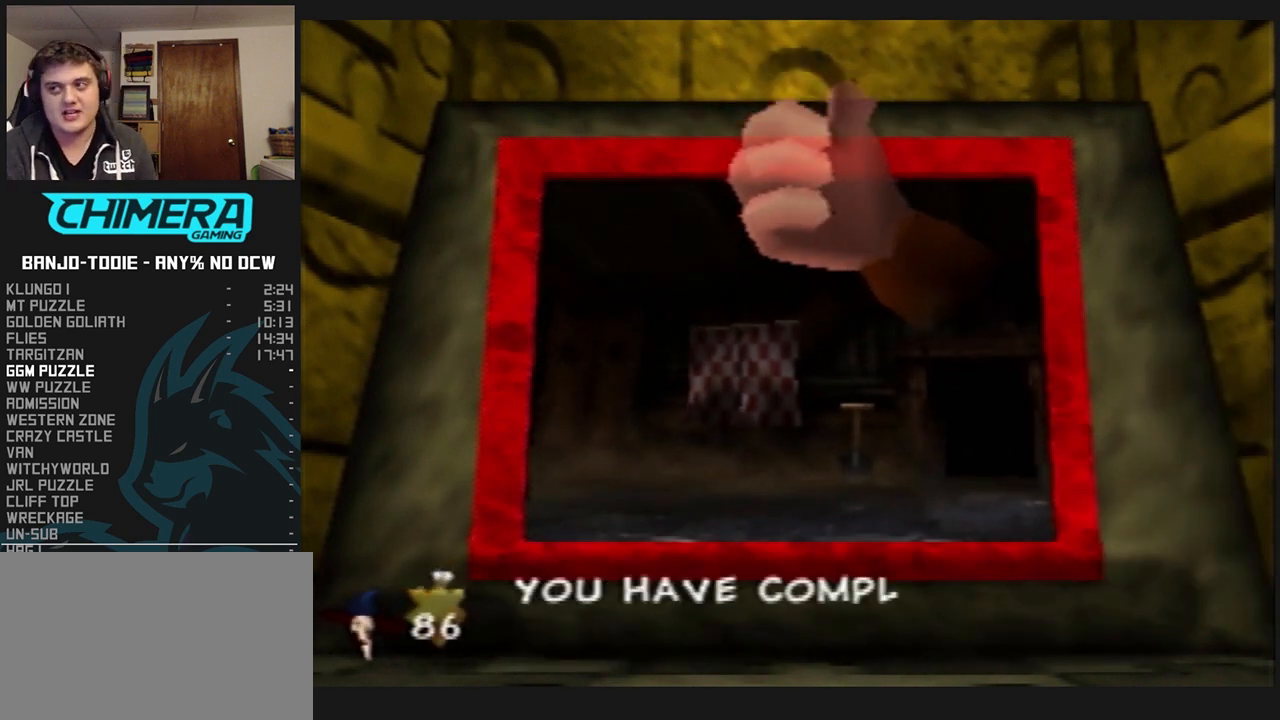
{"buttons": ["A", "B", "L1"], "left_stick": "center", "events": []}
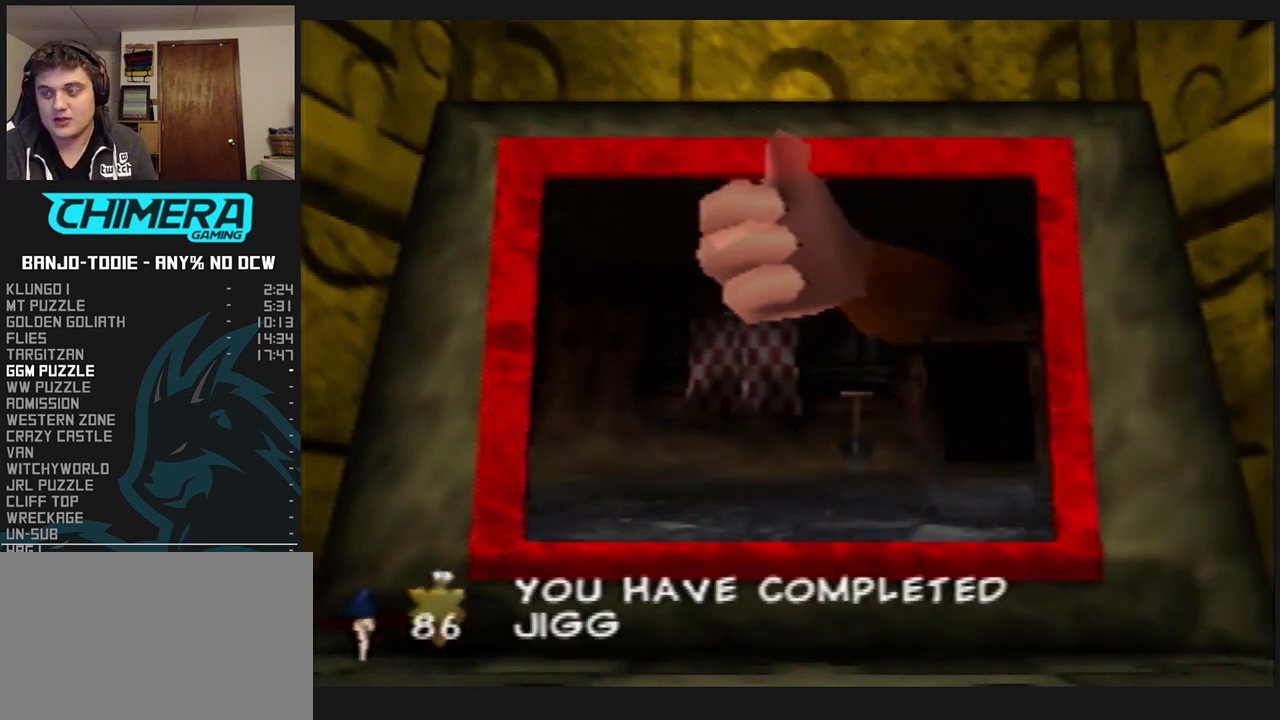
{"buttons": ["A", "B", "L1"], "left_stick": "center", "events": []}
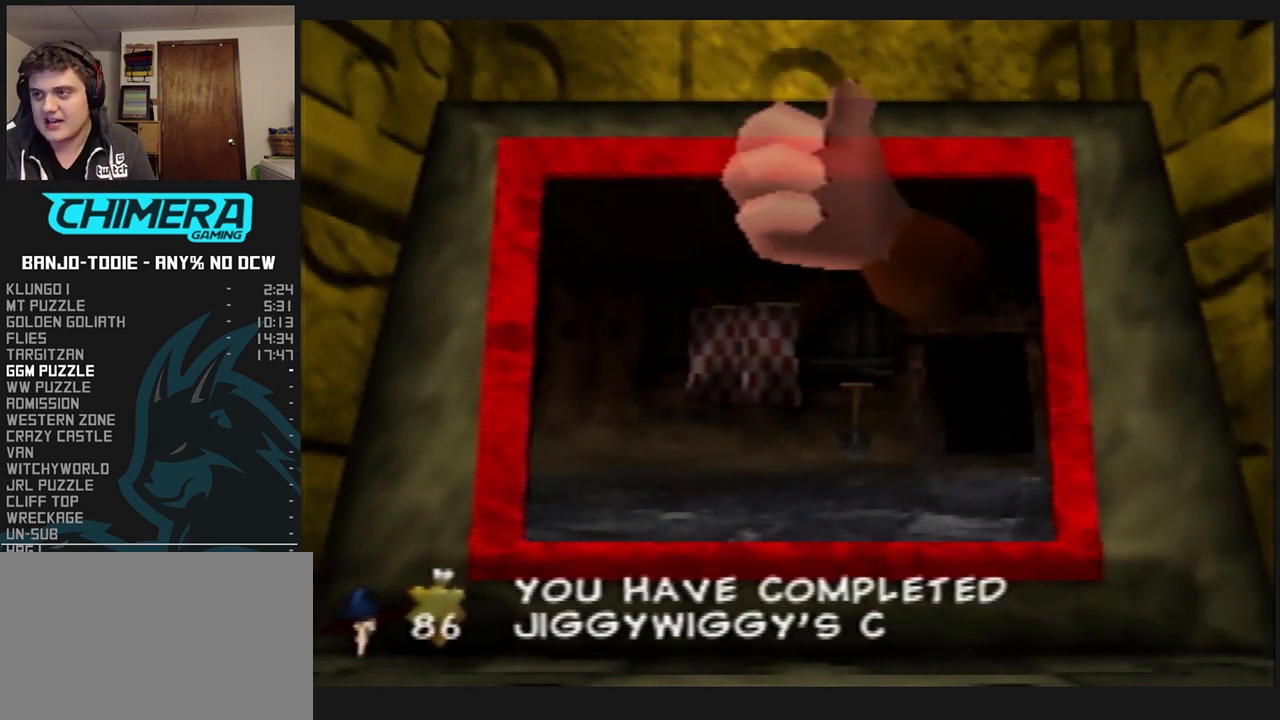
{"buttons": ["A", "B", "L1"], "left_stick": "center", "events": []}
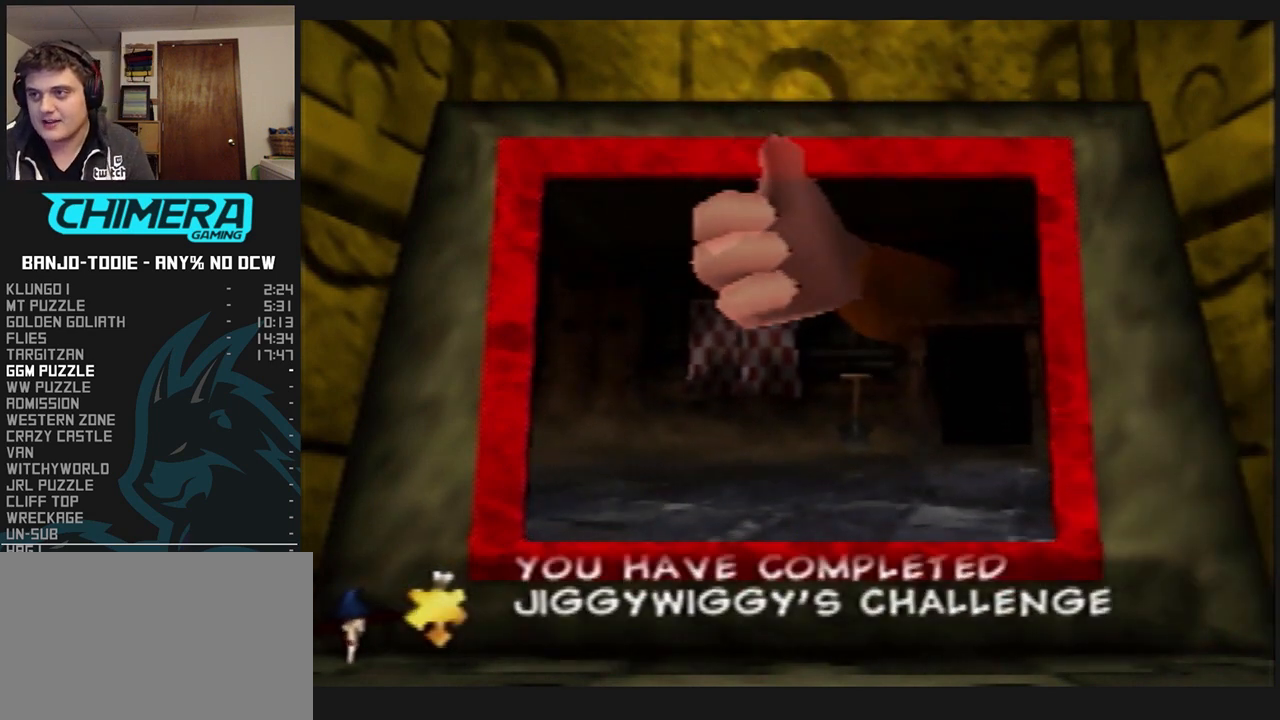
{"buttons": ["A", "B", "L1"], "left_stick": "center", "events": []}
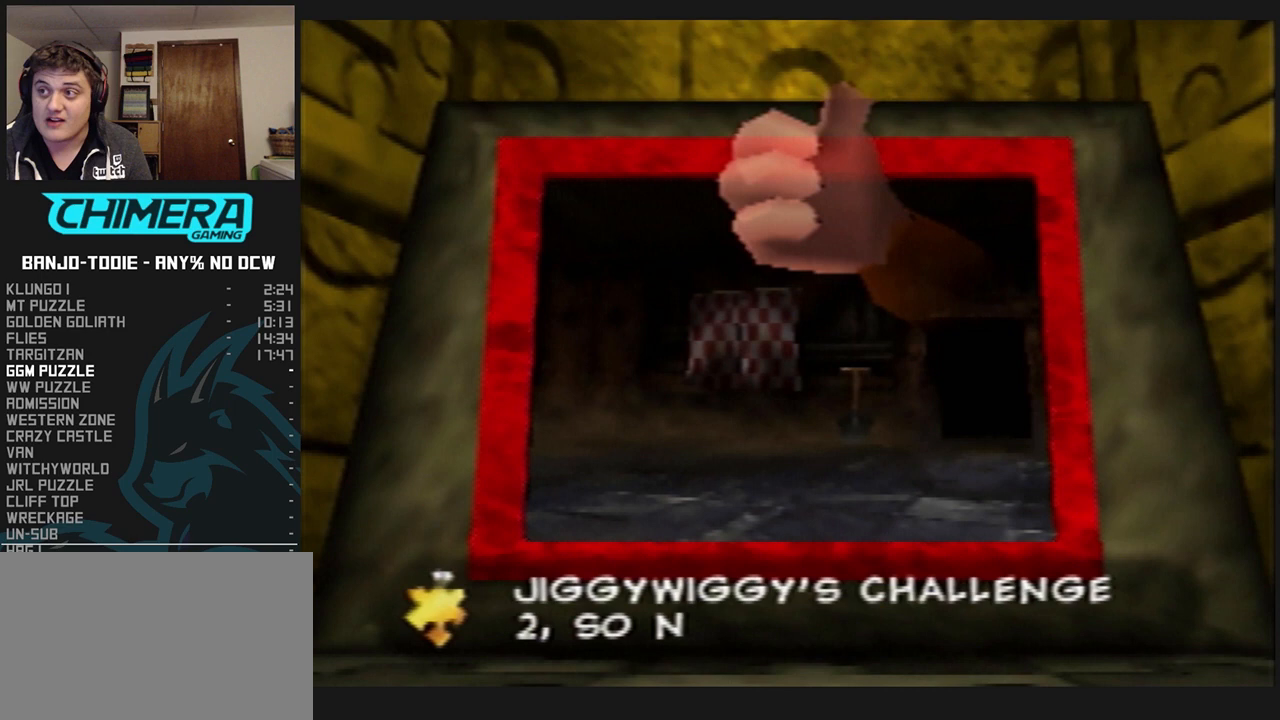
{"buttons": ["A", "B", "L1"], "left_stick": "center", "events": []}
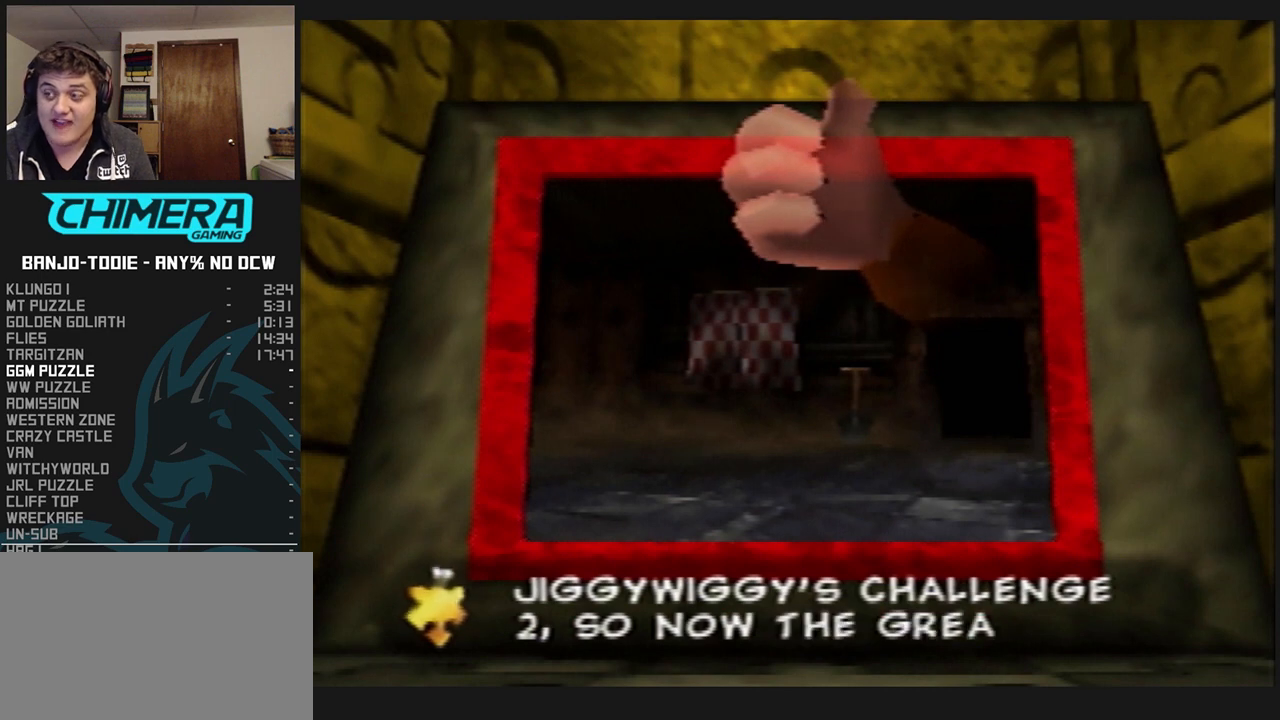
{"buttons": ["A", "B", "L1"], "left_stick": "center", "events": []}
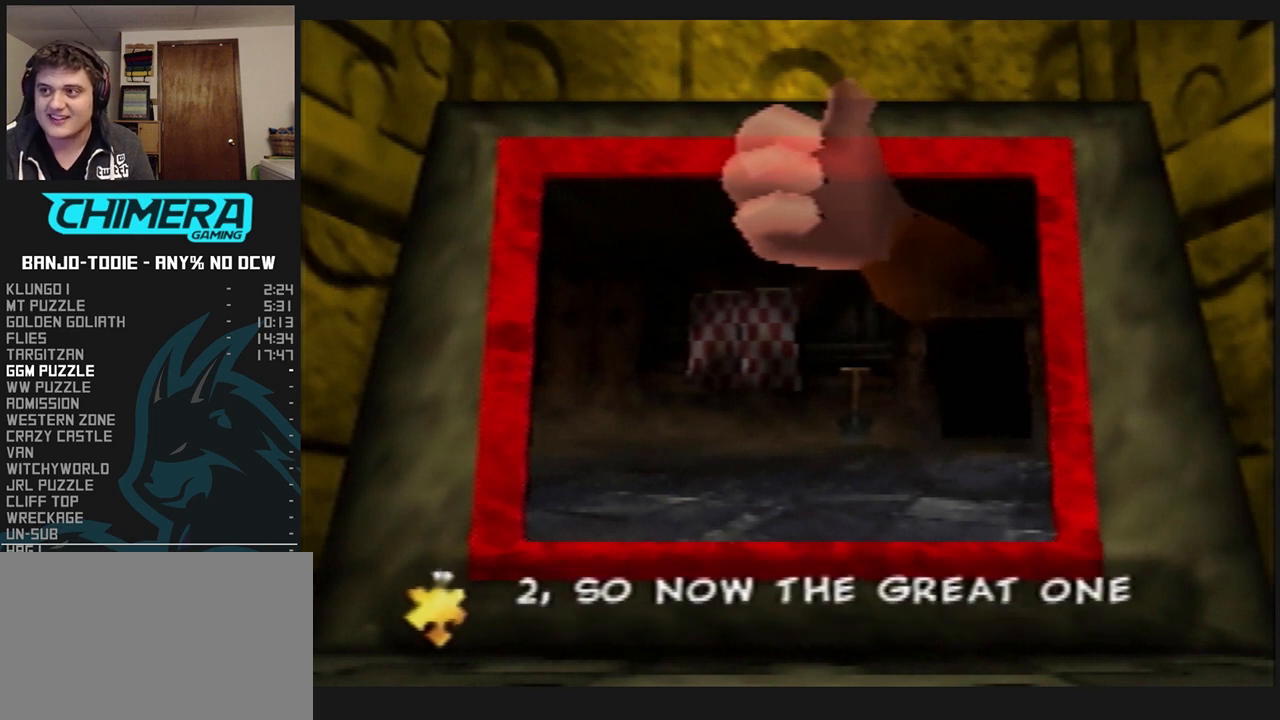
{"buttons": ["A", "B", "L1"], "left_stick": "center", "events": []}
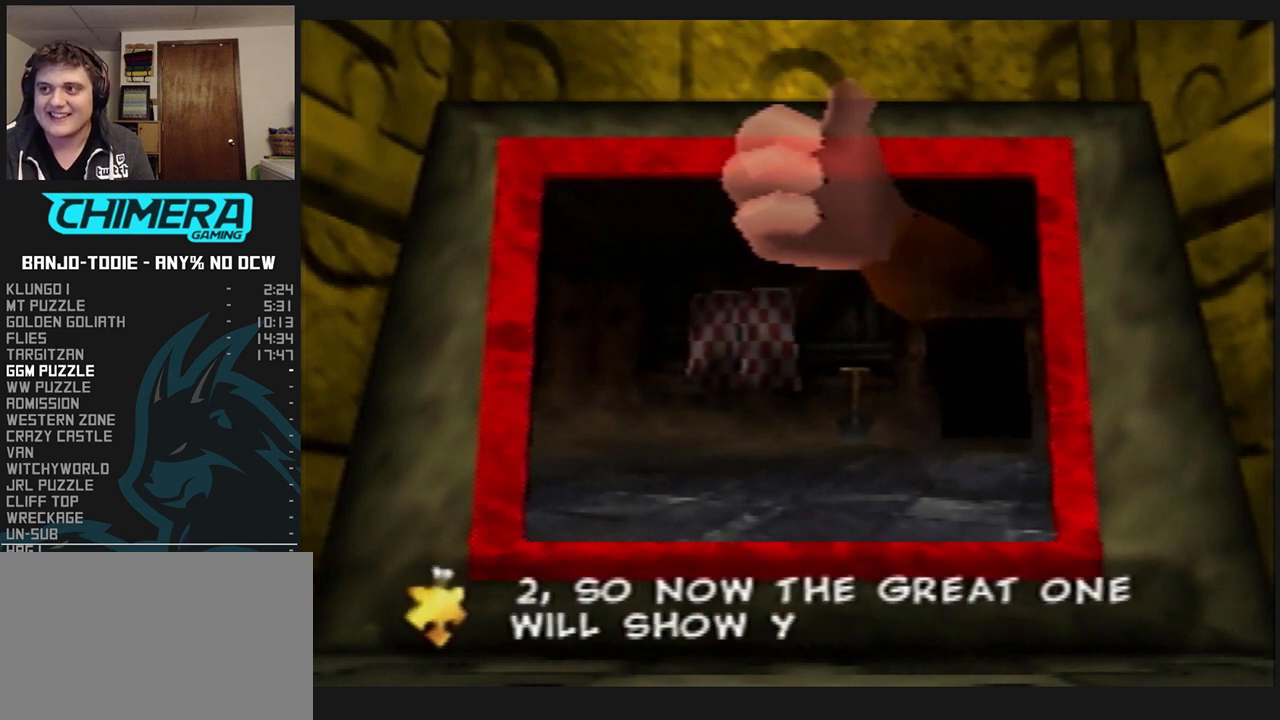
{"buttons": ["A", "B", "L1"], "left_stick": "center", "events": [[167, "R1", "down"], [200, "R1", "up"]]}
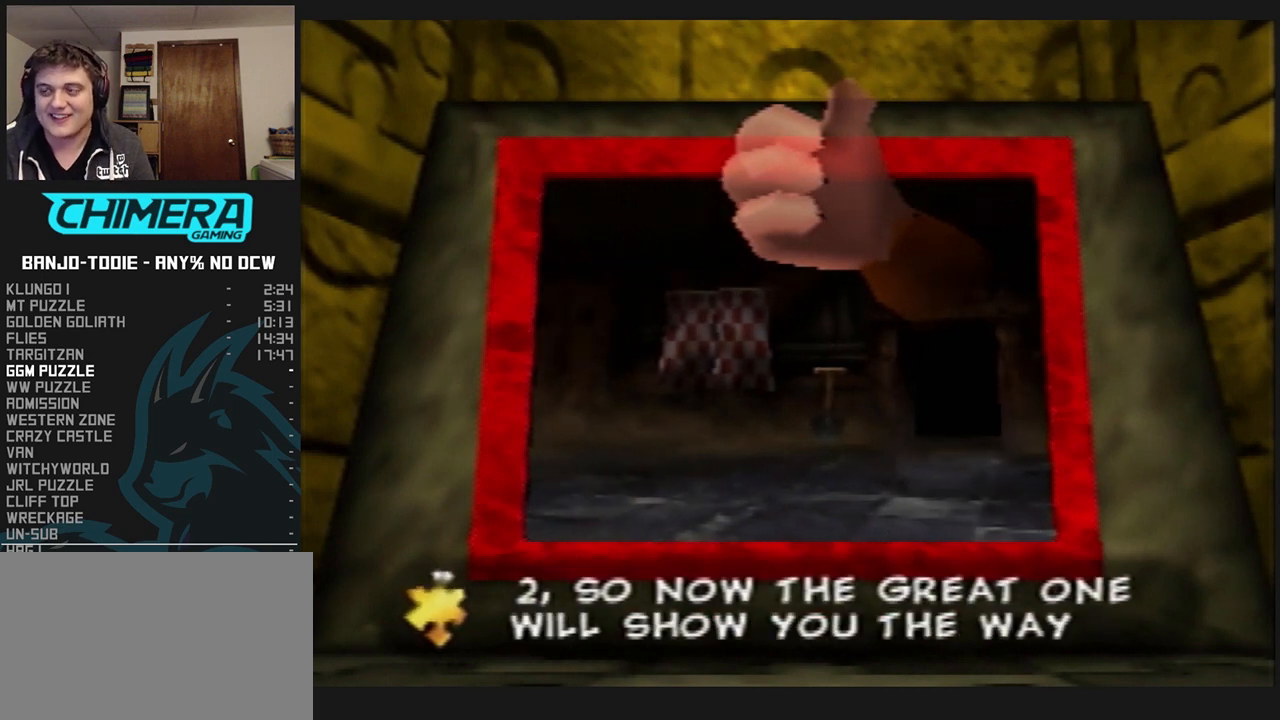
{"buttons": ["A", "B", "L1"], "left_stick": "center", "events": []}
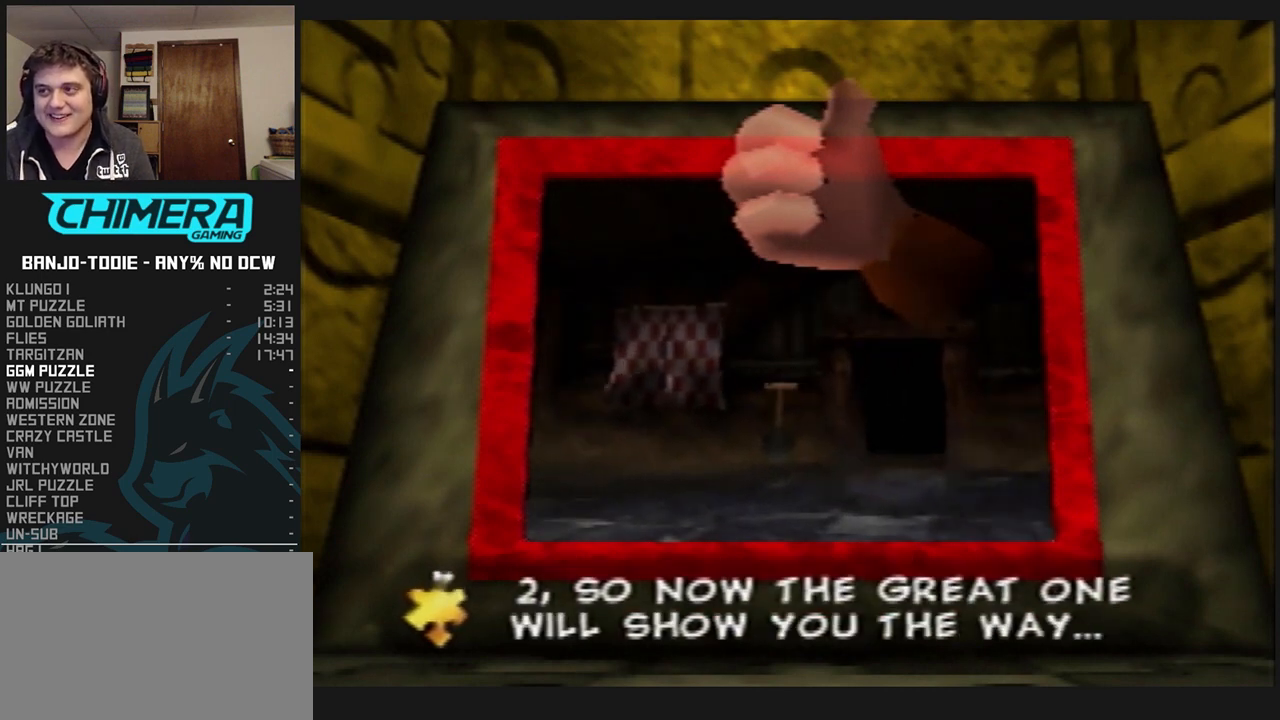
{"buttons": ["A", "B", "L1"], "left_stick": "center", "events": []}